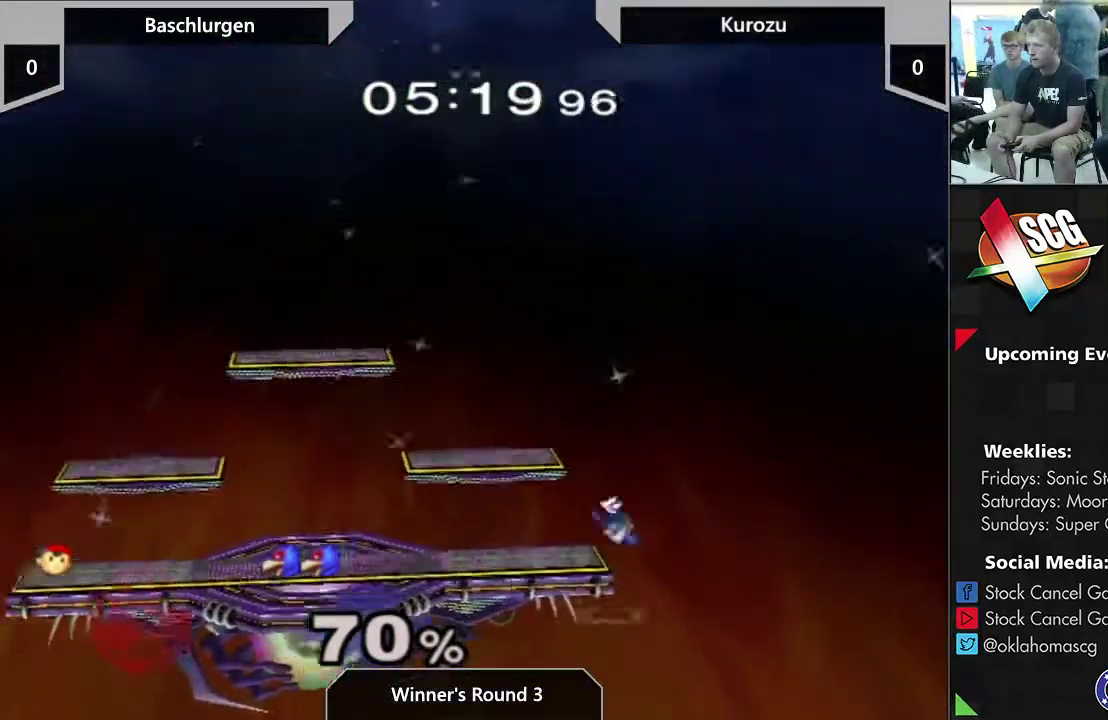
Gameplay with a controller (Nintendo layout); each line is a JSON object with the inputs held at the frame after it (dt_ms = milliseconds from this image to that frame). "events" lists button and stick changes between this image and that frame as [ms after this image, input, new state], when the widget could be followed in between. This overlay highlights the sticks when they move; stick clicks (L3) are not distinguishable. Not read: L3 R3.
{"dt_ms": 500, "buttons": [], "left_stick": "center", "right_stick": "center"}
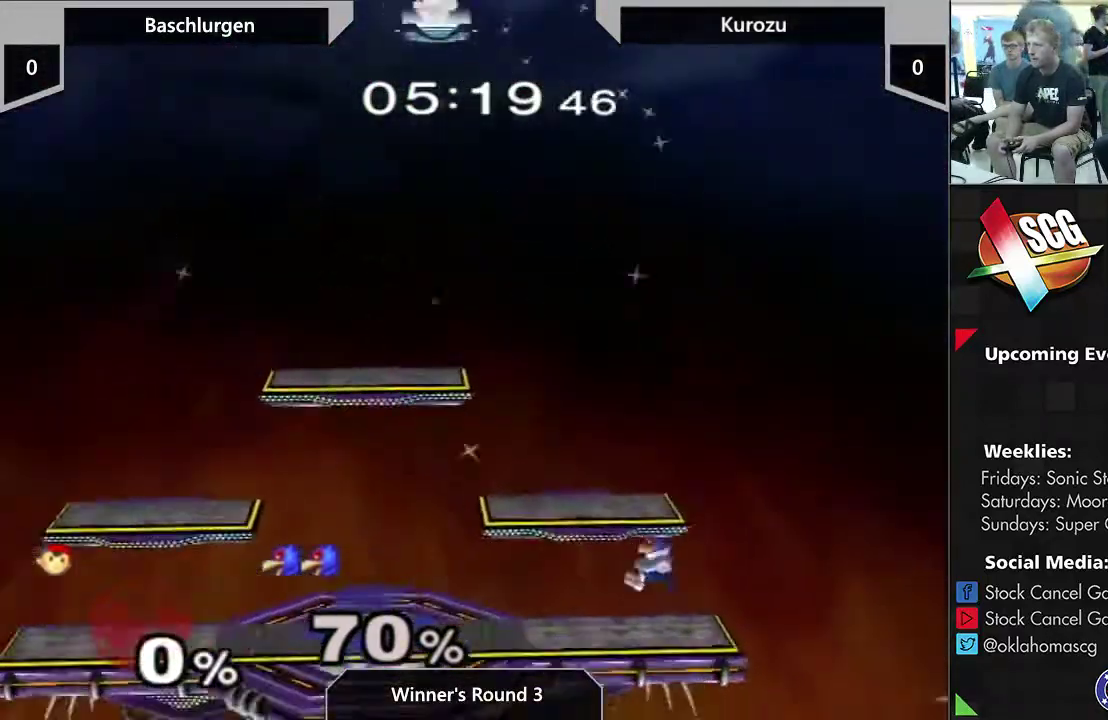
{"dt_ms": 500, "buttons": [], "left_stick": "center", "right_stick": "center"}
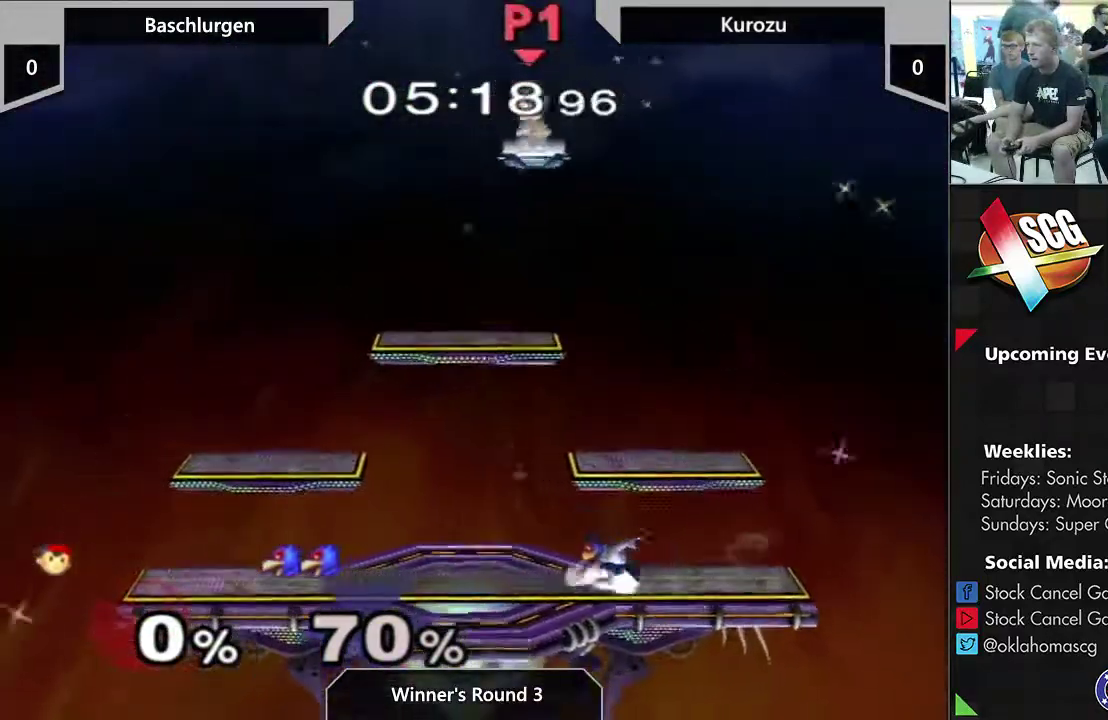
{"dt_ms": 400, "buttons": [], "left_stick": "down-left", "right_stick": "center"}
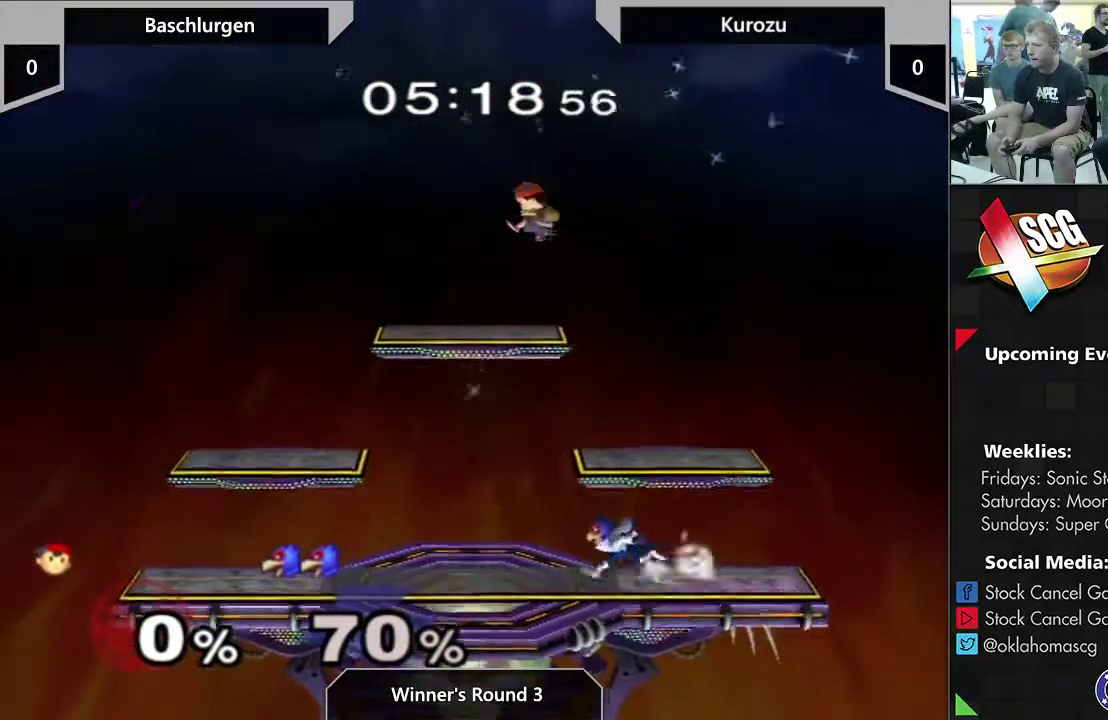
{"dt_ms": 600, "buttons": ["A"], "left_stick": "left", "right_stick": "center"}
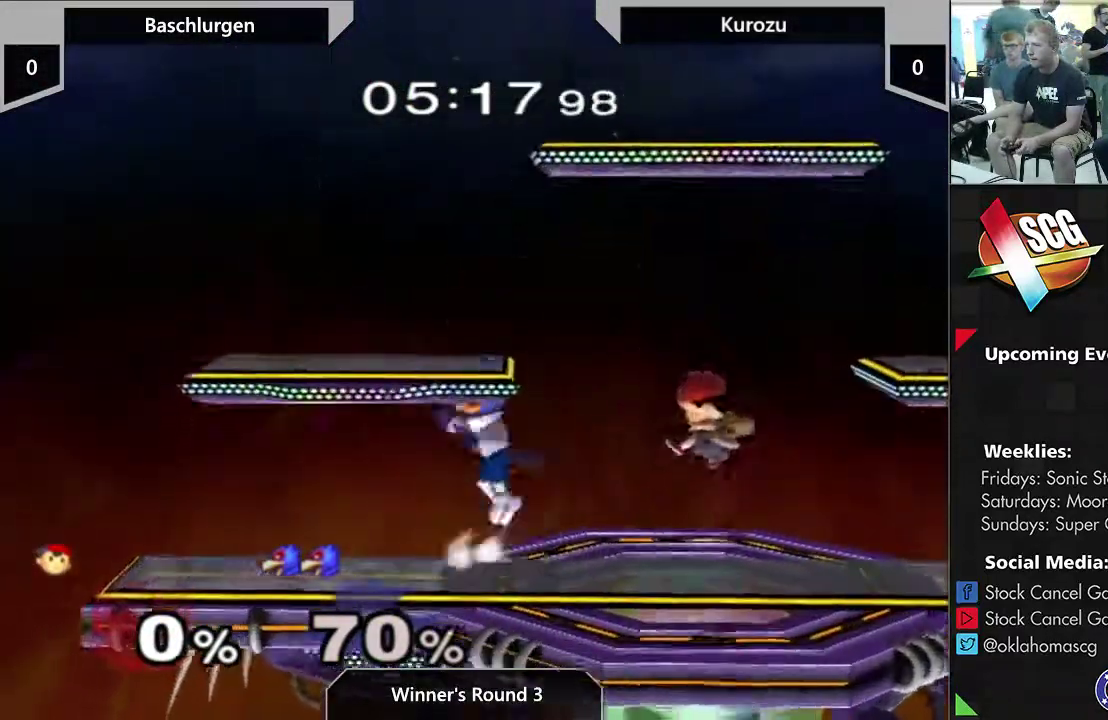
{"dt_ms": 300, "buttons": ["A"], "left_stick": "down", "right_stick": "center", "events": [[283, "left_stick", "down"]]}
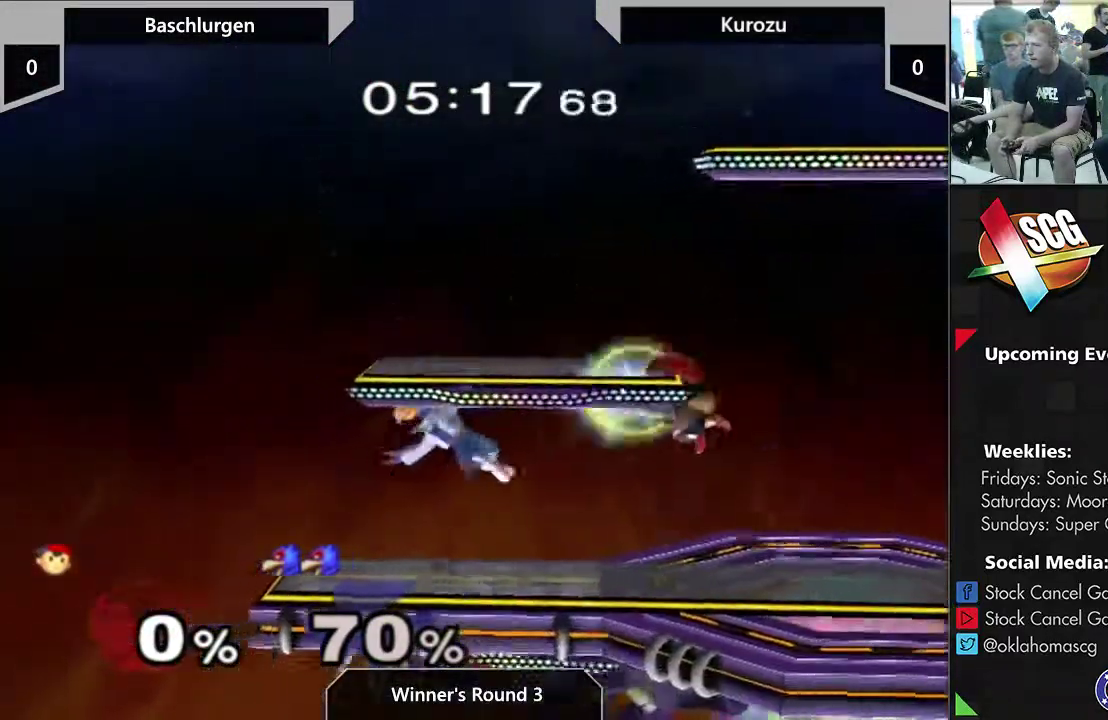
{"dt_ms": 900, "buttons": [], "left_stick": "right", "right_stick": "center", "events": [[17, "A", "up"], [83, "left_stick", "center"], [867, "left_stick", "right"]]}
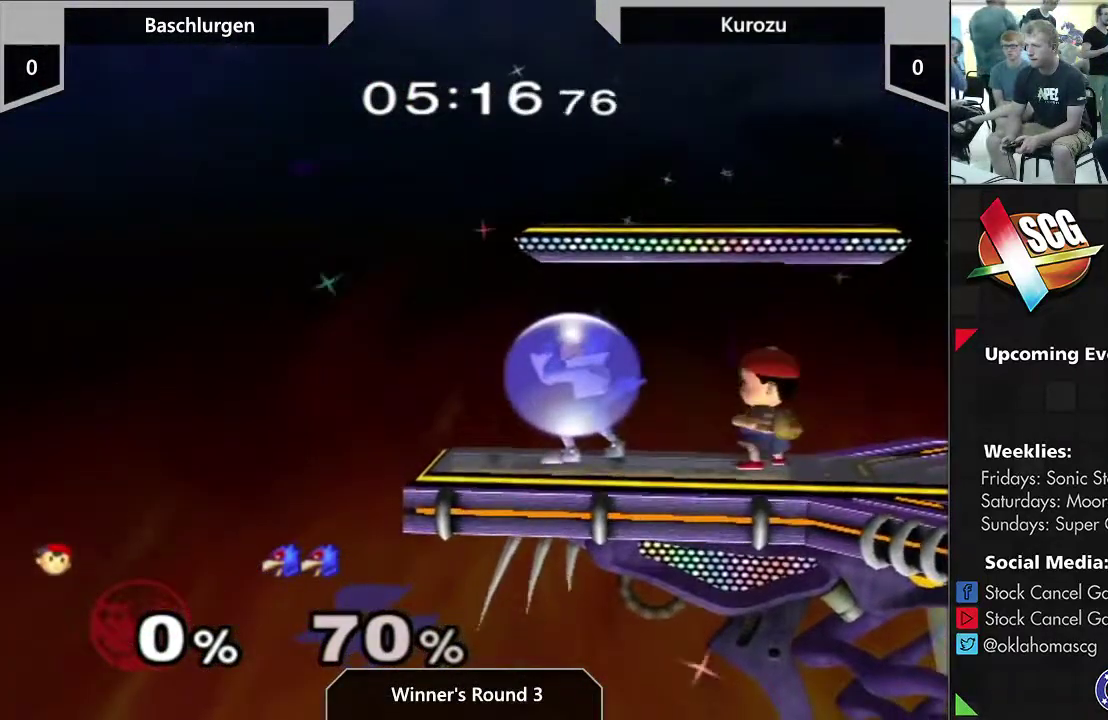
{"dt_ms": 400, "buttons": [], "left_stick": "right", "right_stick": "center", "events": [[117, "left_stick", "left"], [250, "left_stick", "center"], [367, "left_stick", "right"]]}
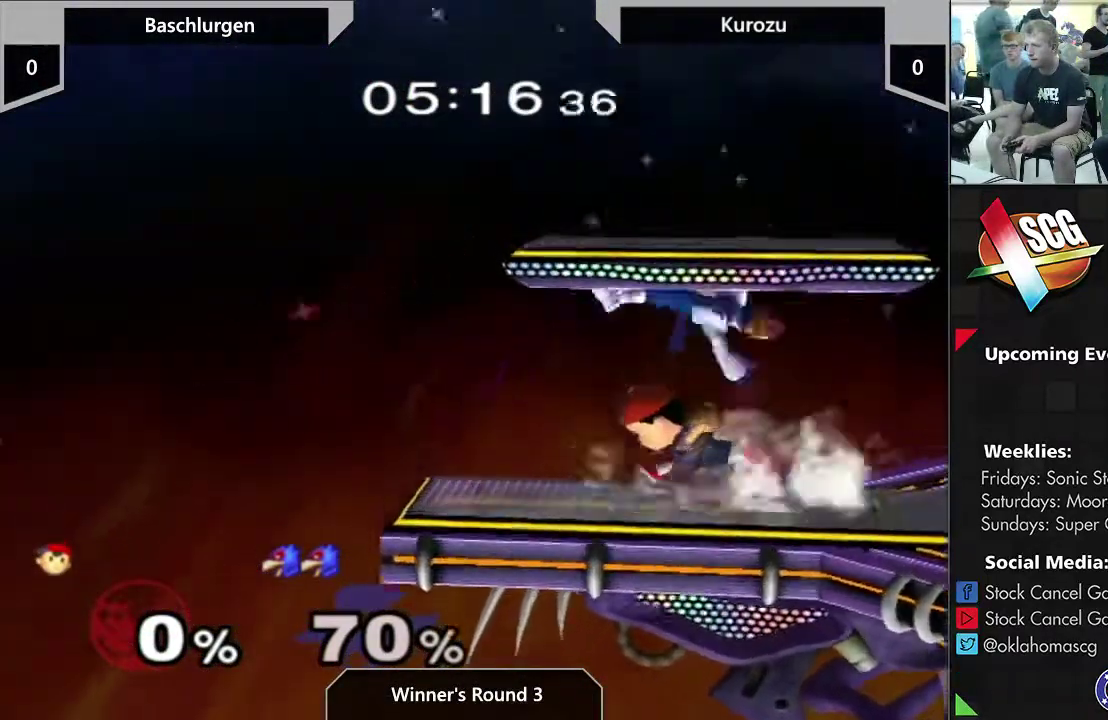
{"dt_ms": 400, "buttons": [], "left_stick": "right", "right_stick": "center", "events": []}
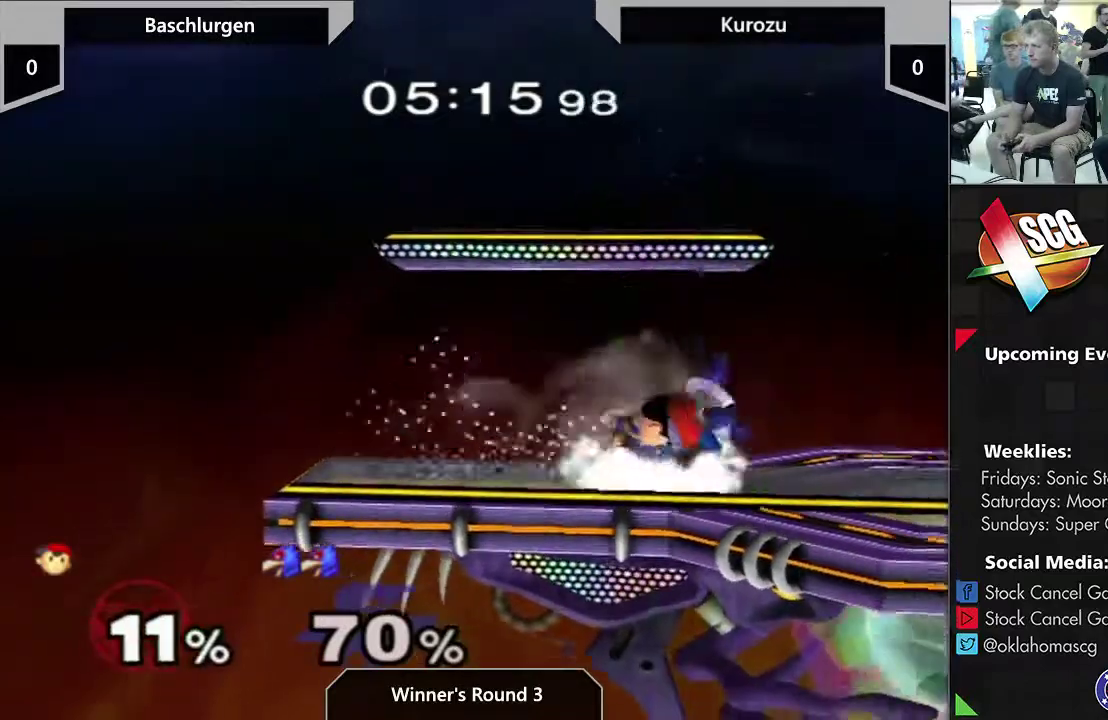
{"dt_ms": 500, "buttons": [], "left_stick": "center", "right_stick": "center", "events": [[100, "left_stick", "center"]]}
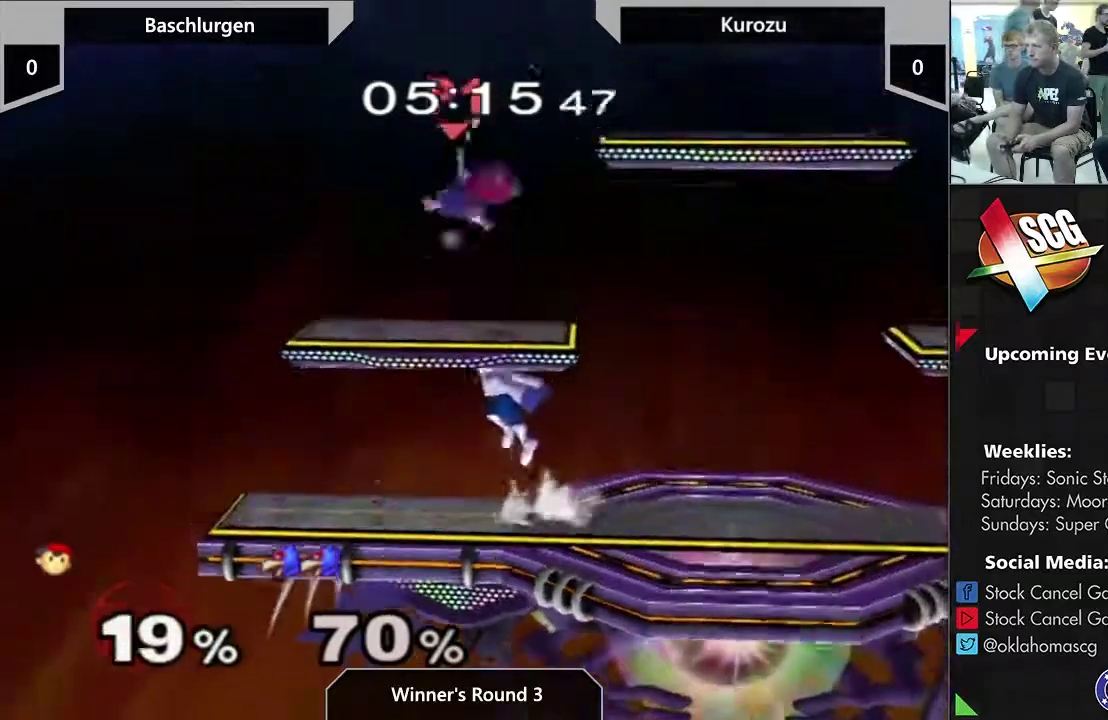
{"dt_ms": 500, "buttons": [], "left_stick": "right", "right_stick": "center", "events": [[200, "left_stick", "right"]]}
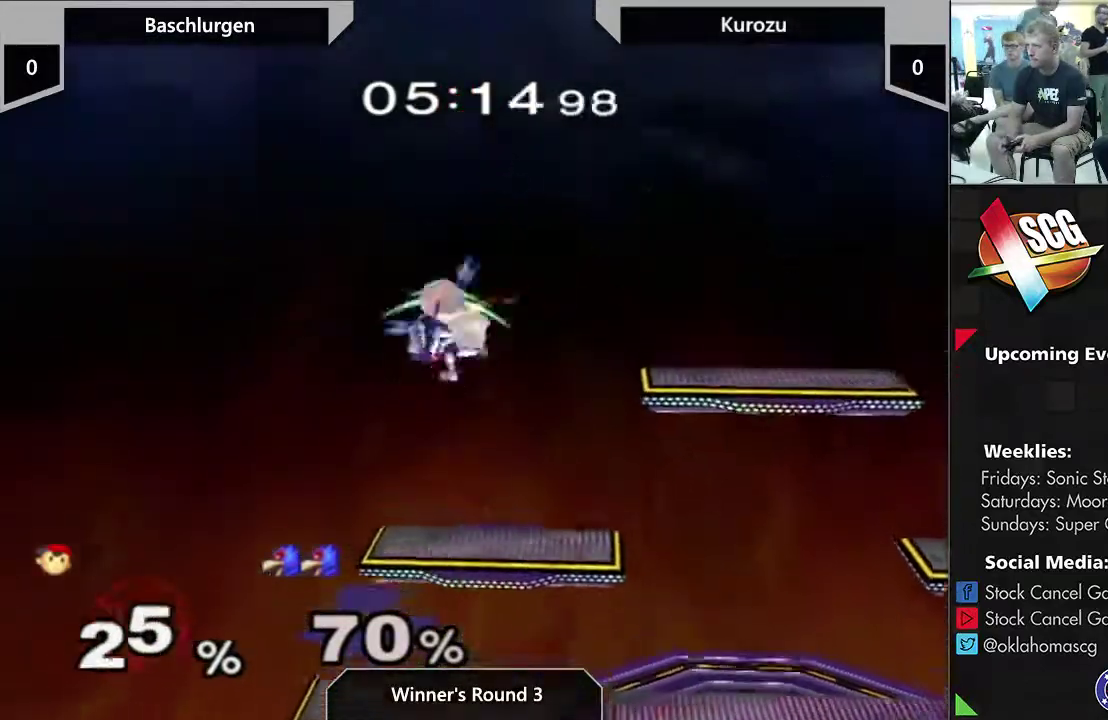
{"dt_ms": 600, "buttons": ["A"], "left_stick": "down-right", "right_stick": "center"}
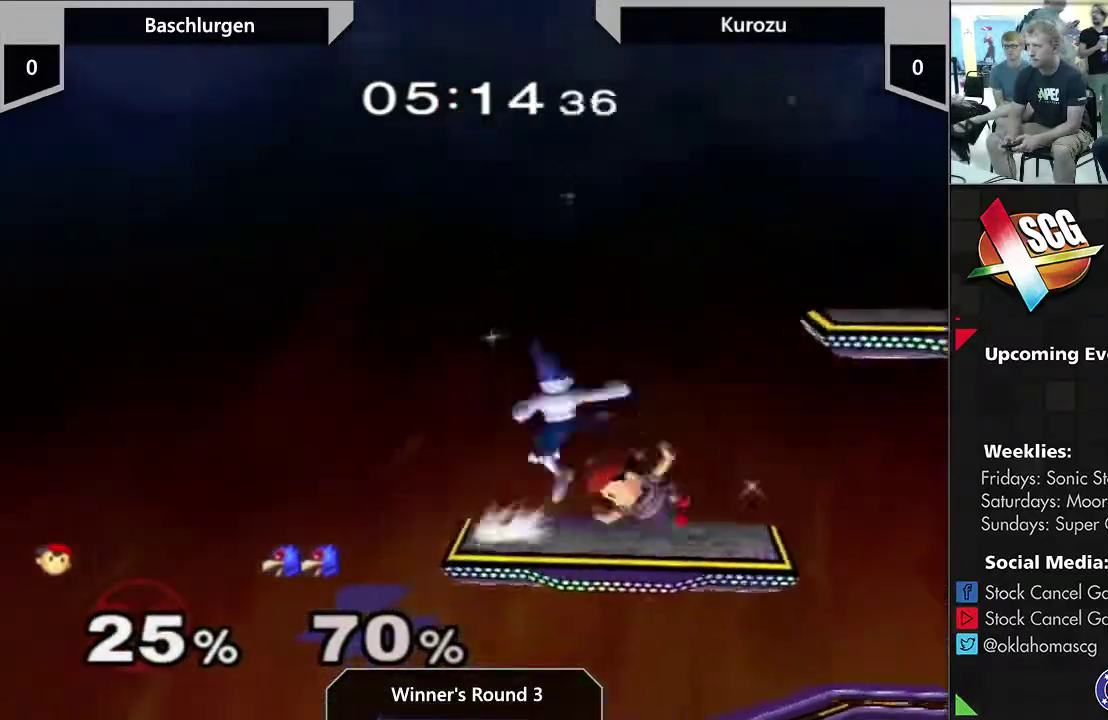
{"dt_ms": 400, "buttons": [], "left_stick": "center", "right_stick": "center"}
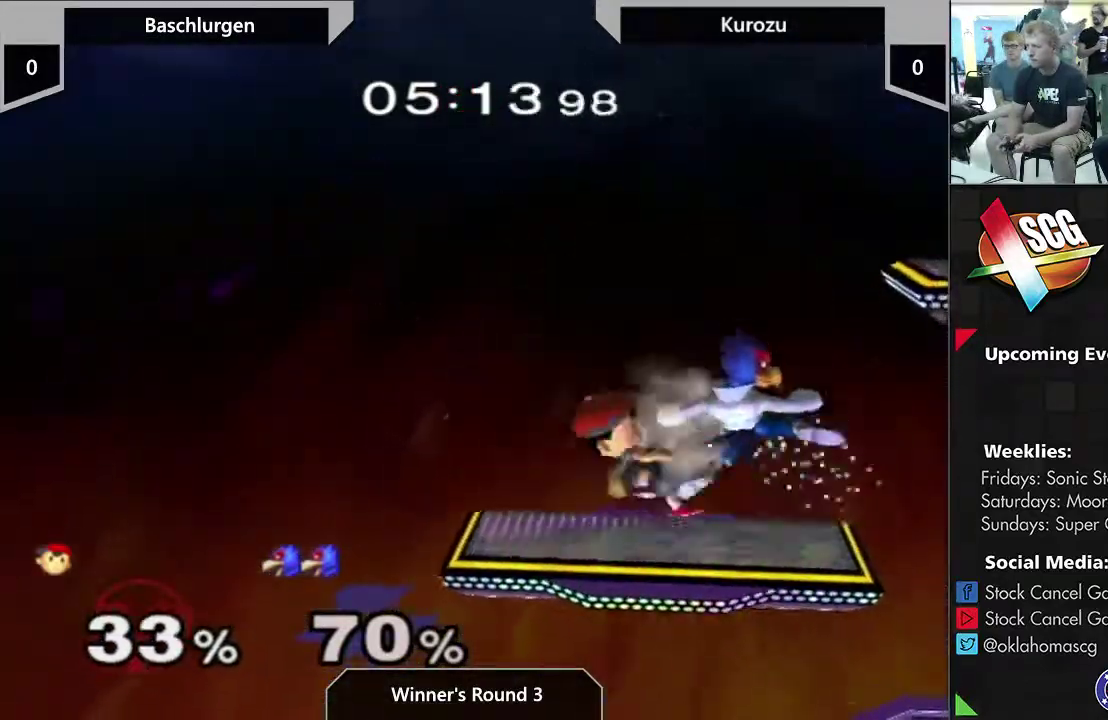
{"dt_ms": 500, "buttons": [], "left_stick": "center", "right_stick": "center", "events": []}
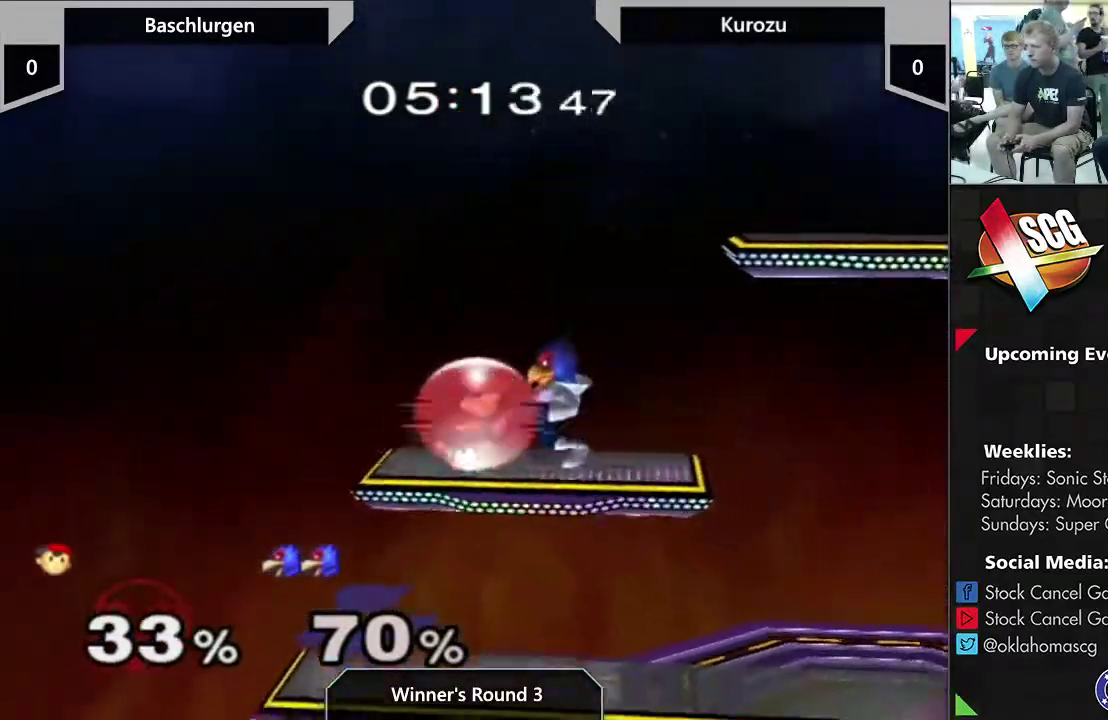
{"dt_ms": 600, "buttons": ["A"], "left_stick": "center", "right_stick": "center", "events": [[17, "left_stick", "right"], [33, "A", "down"], [167, "A", "up"], [250, "A", "down"], [317, "A", "up"], [383, "A", "down"], [450, "A", "up"], [500, "A", "down"], [600, "left_stick", "center"]]}
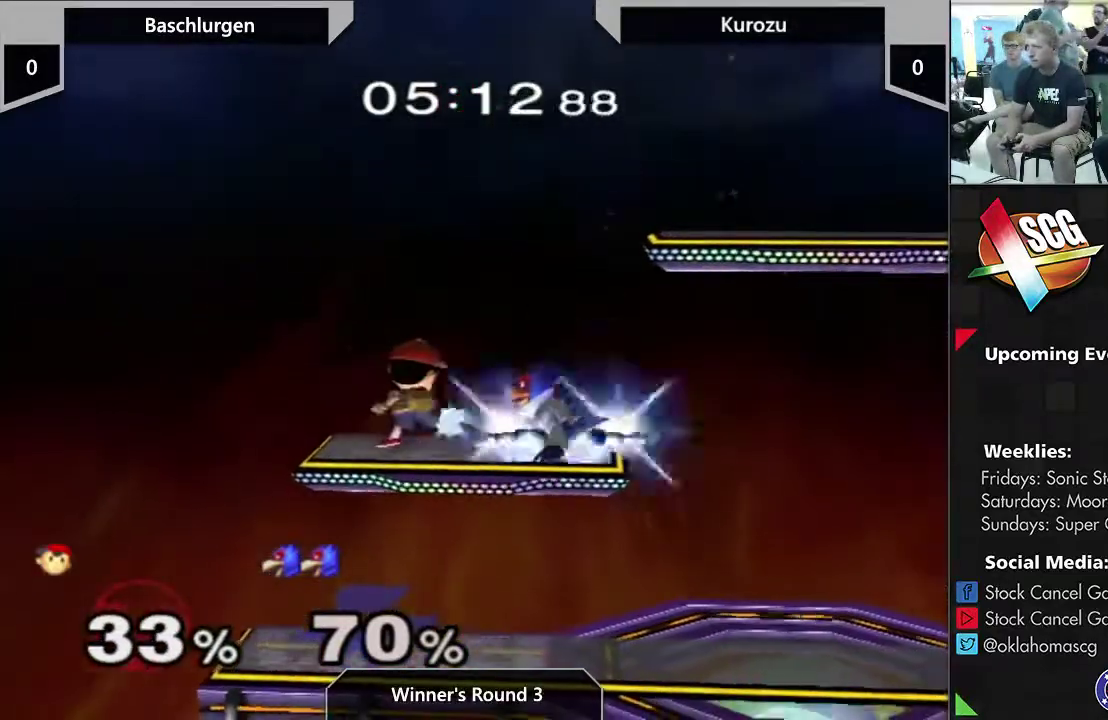
{"dt_ms": 400, "buttons": ["A"], "left_stick": "right", "right_stick": "center", "events": [[100, "A", "up"], [317, "left_stick", "right"], [383, "A", "down"]]}
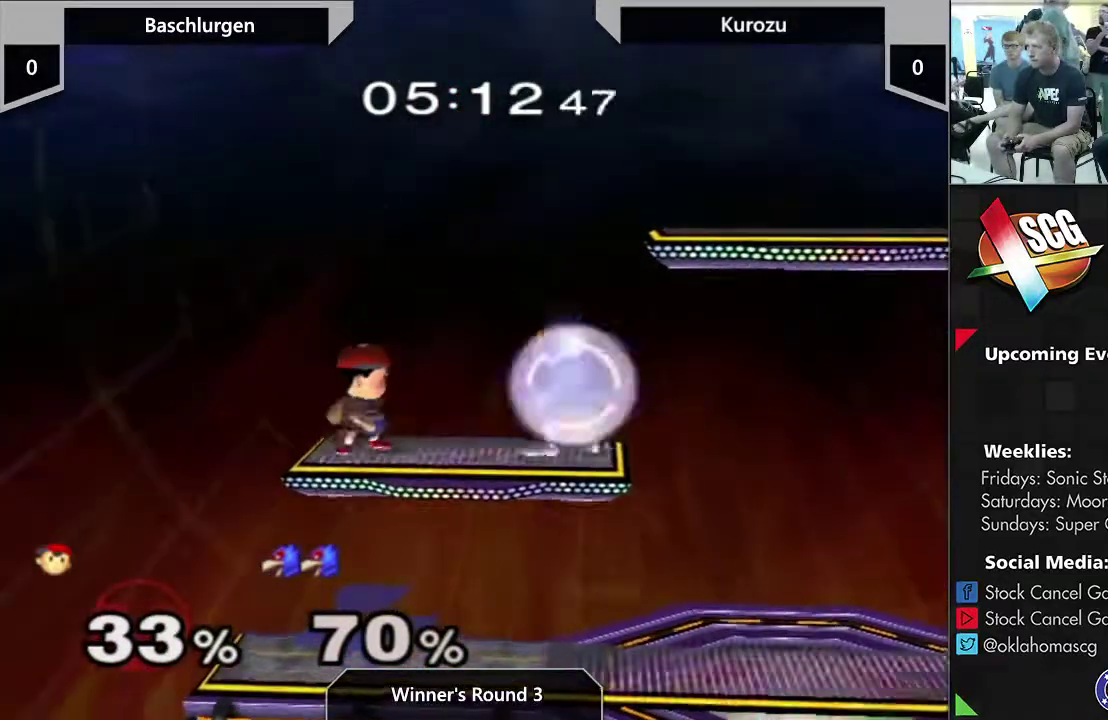
{"dt_ms": 600, "buttons": [], "left_stick": "center", "right_stick": "center", "events": [[167, "A", "up"], [533, "left_stick", "center"]]}
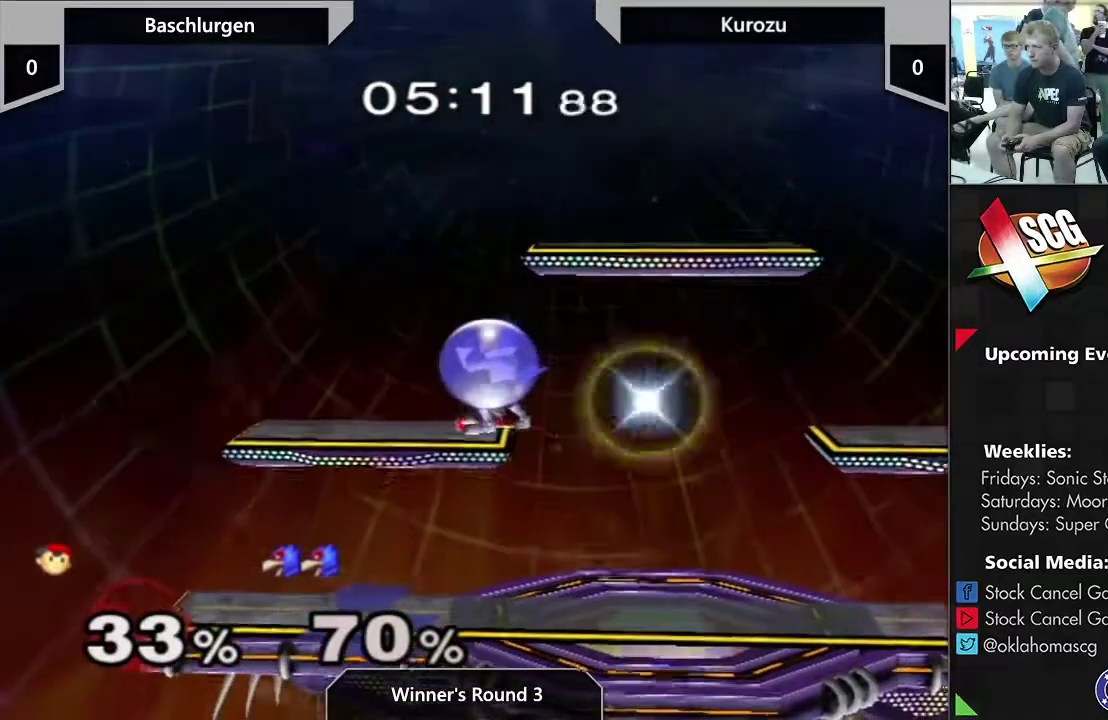
{"dt_ms": 400, "buttons": [], "left_stick": "right", "right_stick": "center", "events": [[400, "left_stick", "right"]]}
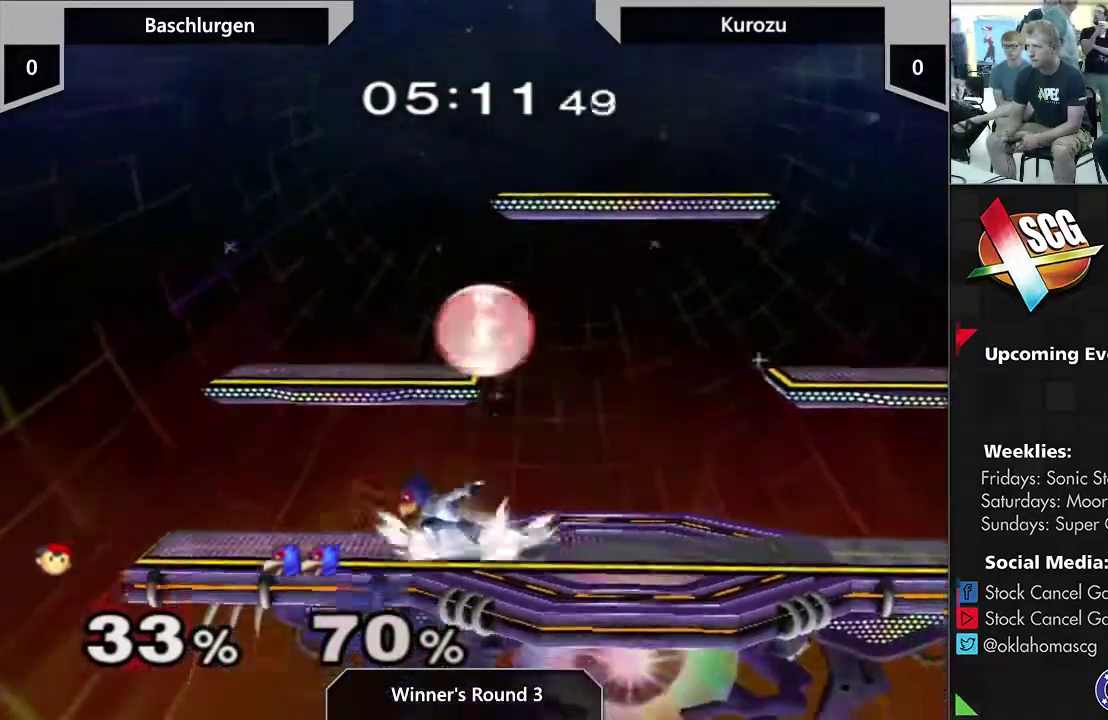
{"dt_ms": 400, "buttons": [], "left_stick": "down", "right_stick": "center", "events": [[350, "left_stick", "down"]]}
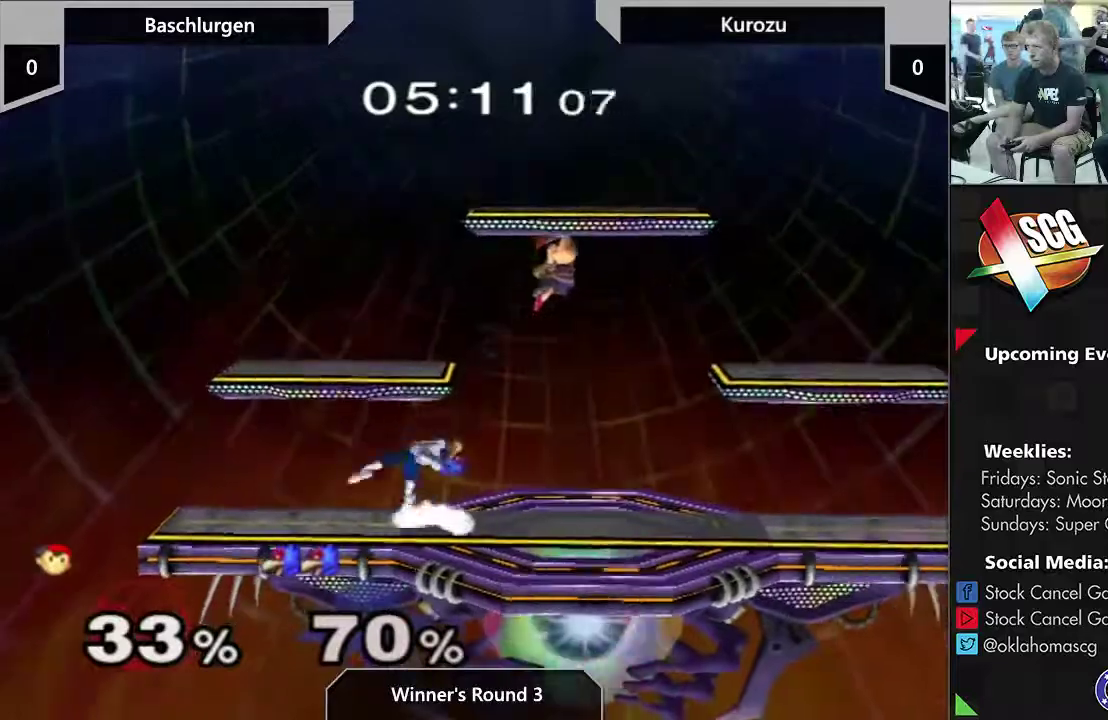
{"dt_ms": 600, "buttons": [], "left_stick": "down", "right_stick": "center", "events": [[83, "left_stick", "up-right"], [167, "left_stick", "left"], [250, "A", "down"], [417, "left_stick", "down"], [600, "A", "up"]]}
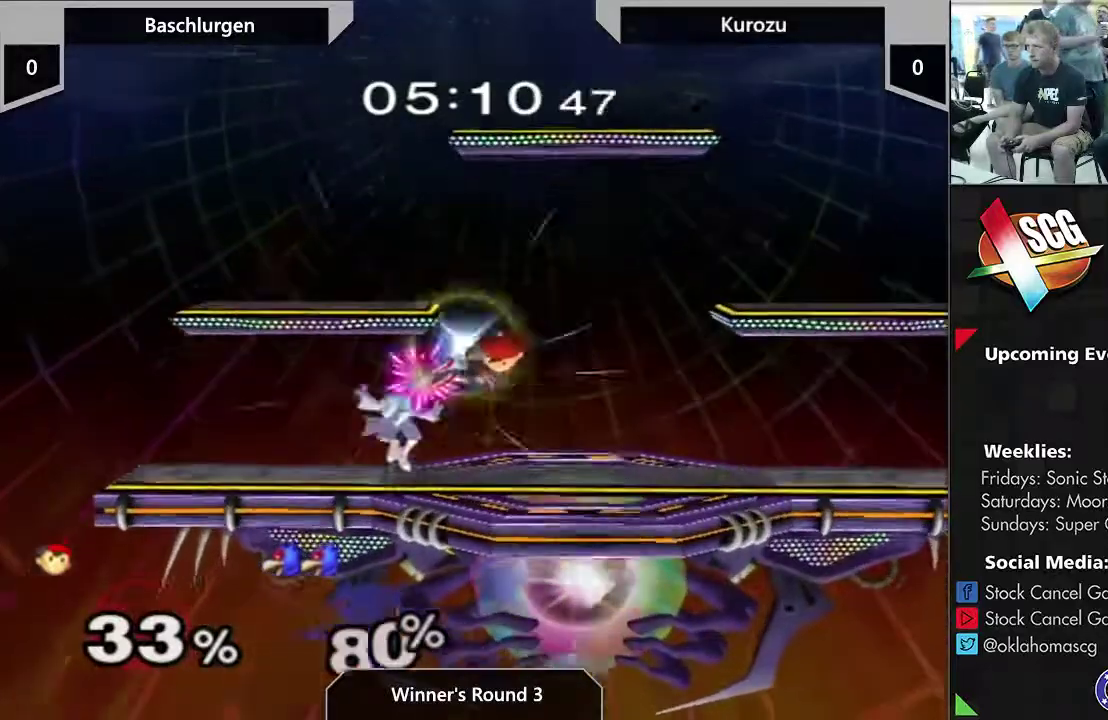
{"dt_ms": 600, "buttons": [], "left_stick": "left", "right_stick": "center", "events": [[33, "left_stick", "center"], [533, "left_stick", "left"]]}
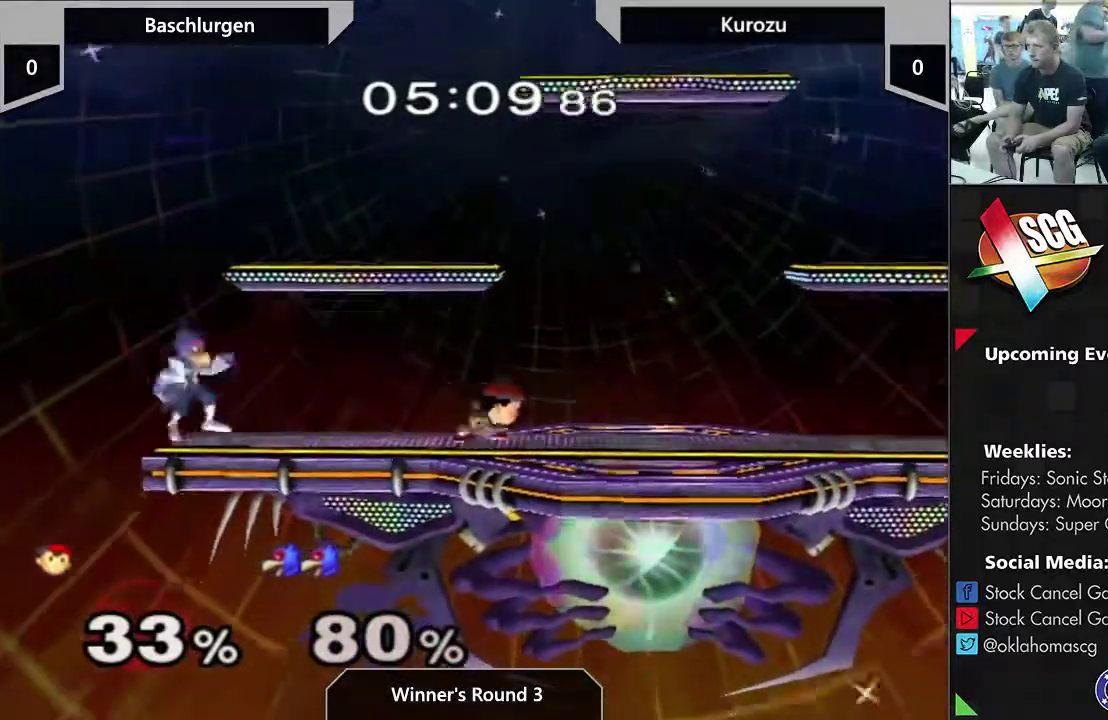
{"dt_ms": 600, "buttons": ["A"], "left_stick": "down", "right_stick": "center", "events": [[100, "left_stick", "right"], [400, "left_stick", "left"], [500, "A", "down"], [600, "left_stick", "down"]]}
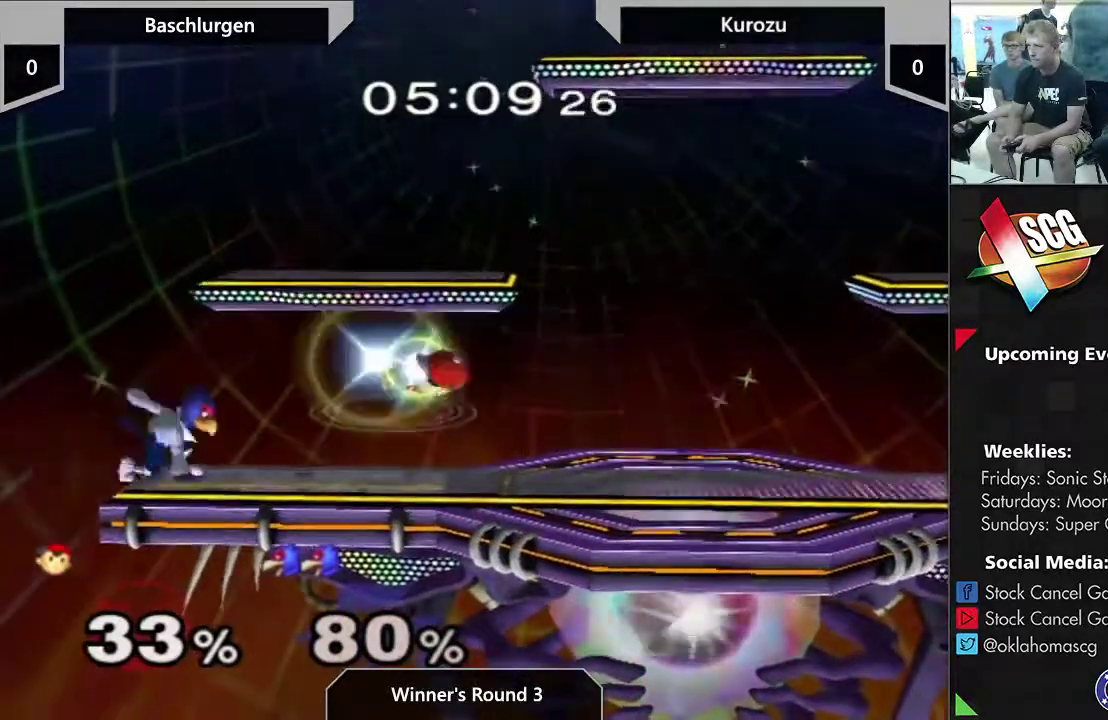
{"dt_ms": 300, "buttons": [], "left_stick": "center", "right_stick": "center", "events": [[117, "left_stick", "down-right"], [183, "A", "up"], [250, "left_stick", "center"]]}
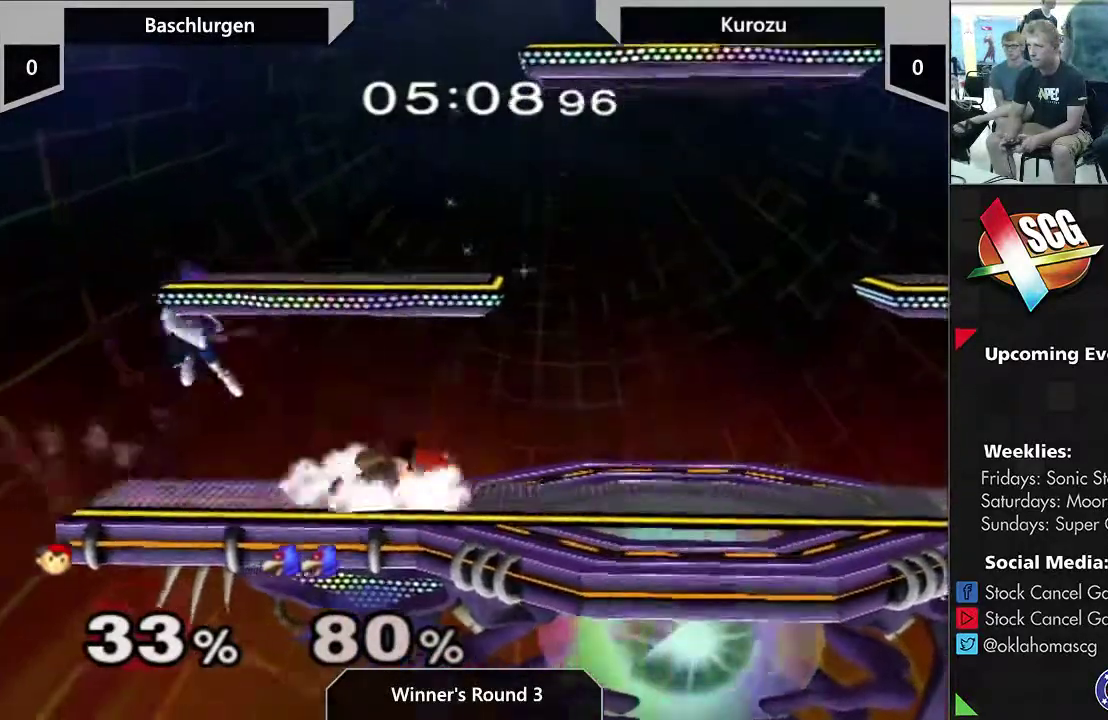
{"dt_ms": 500, "buttons": [], "left_stick": "right", "right_stick": "center", "events": [[233, "Y", "down"], [283, "Y", "up"], [450, "left_stick", "right"]]}
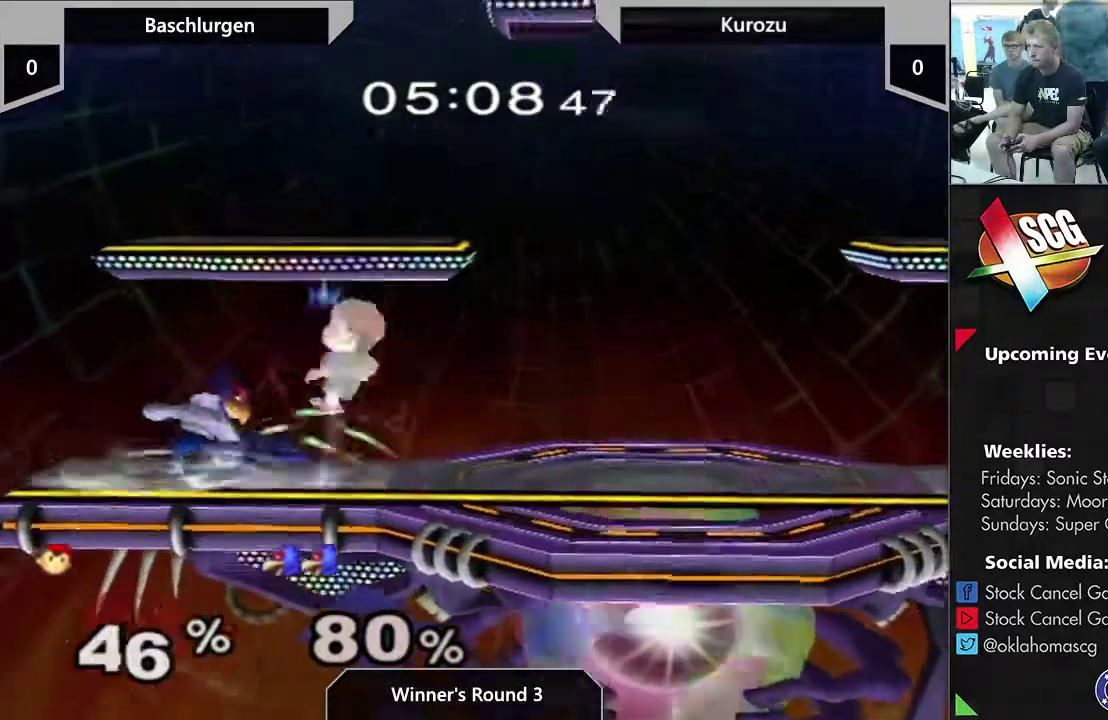
{"dt_ms": 500, "buttons": [], "left_stick": "center", "right_stick": "center", "events": [[383, "left_stick", "center"]]}
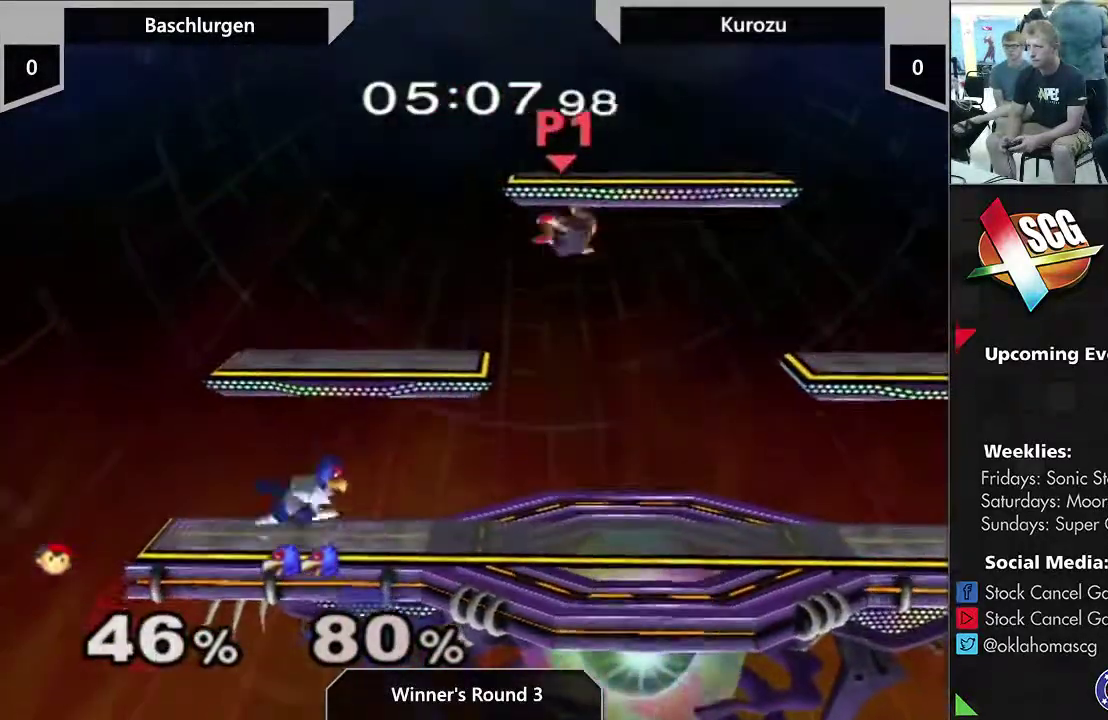
{"dt_ms": 500, "buttons": ["A"], "left_stick": "down-right", "right_stick": "center"}
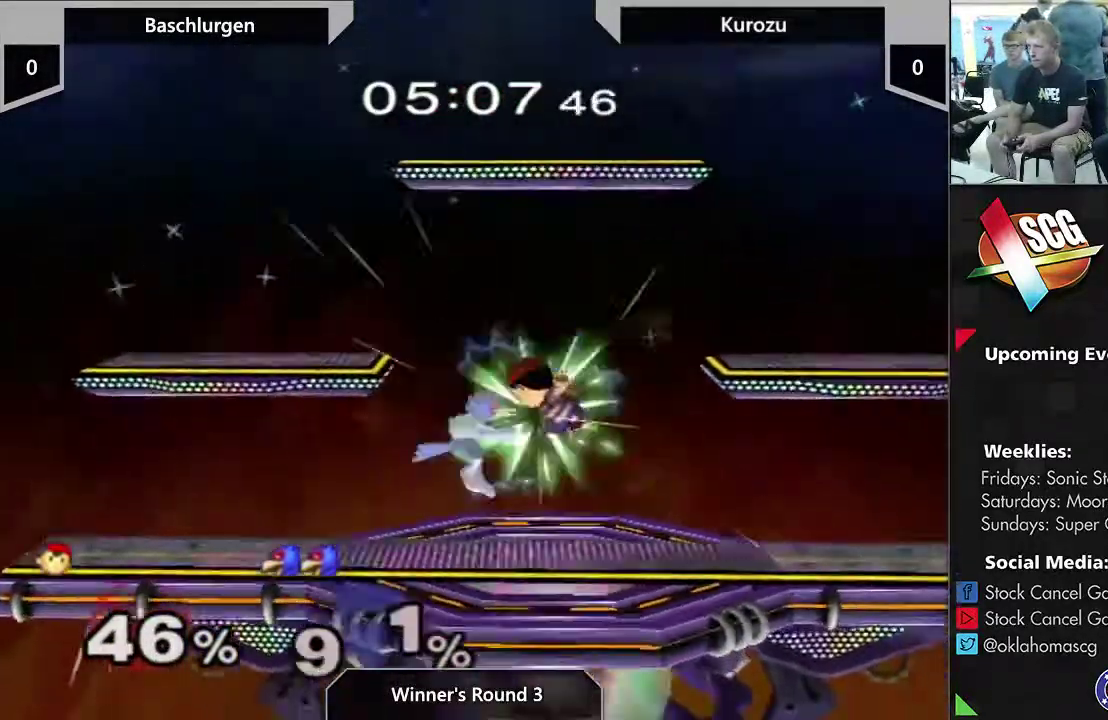
{"dt_ms": 500, "buttons": [], "left_stick": "left", "right_stick": "center"}
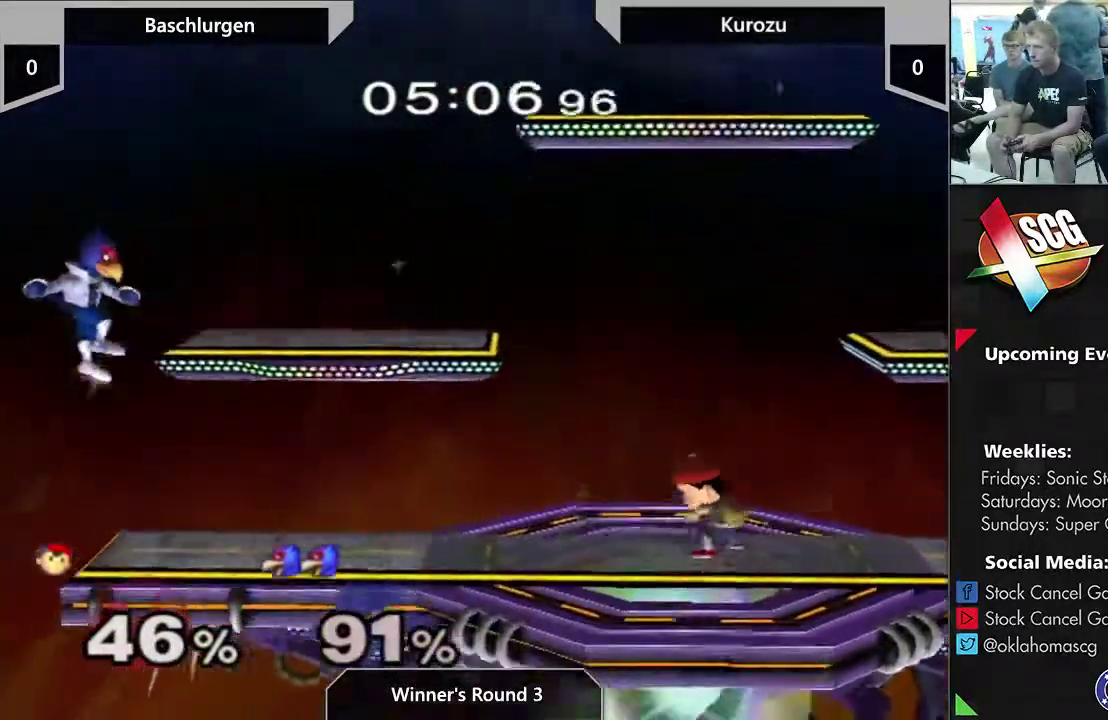
{"dt_ms": 500, "buttons": [], "left_stick": "left", "right_stick": "center", "events": []}
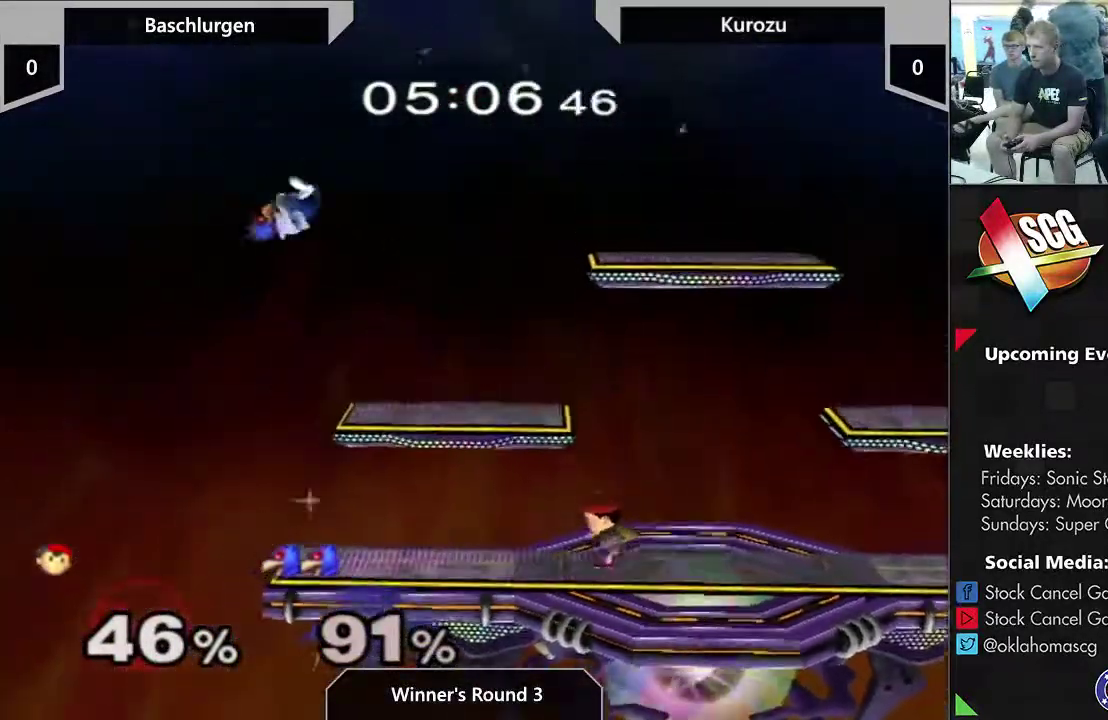
{"dt_ms": 600, "buttons": [], "left_stick": "center", "right_stick": "center", "events": [[250, "A", "down"], [567, "left_stick", "center"], [600, "A", "up"]]}
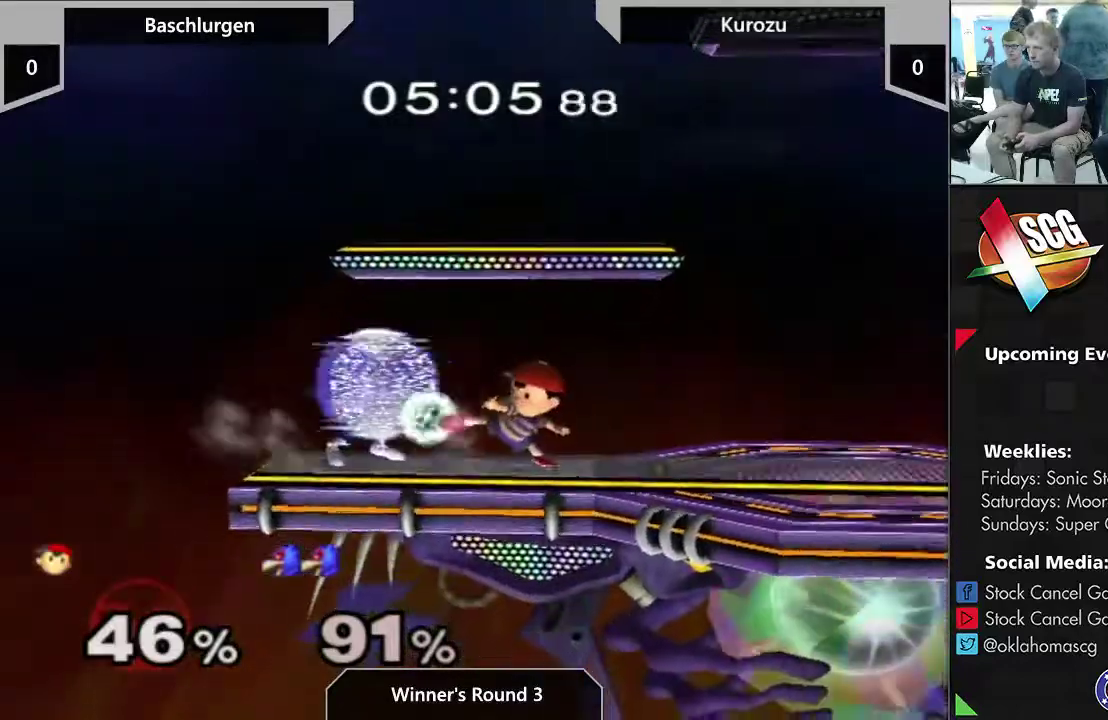
{"dt_ms": 600, "buttons": ["A", "Y"], "left_stick": "left", "right_stick": "center", "events": [[317, "left_stick", "right"], [417, "Y", "down"], [467, "Y", "up"], [467, "left_stick", "center"], [517, "Y", "down"], [517, "left_stick", "left"], [533, "A", "down"]]}